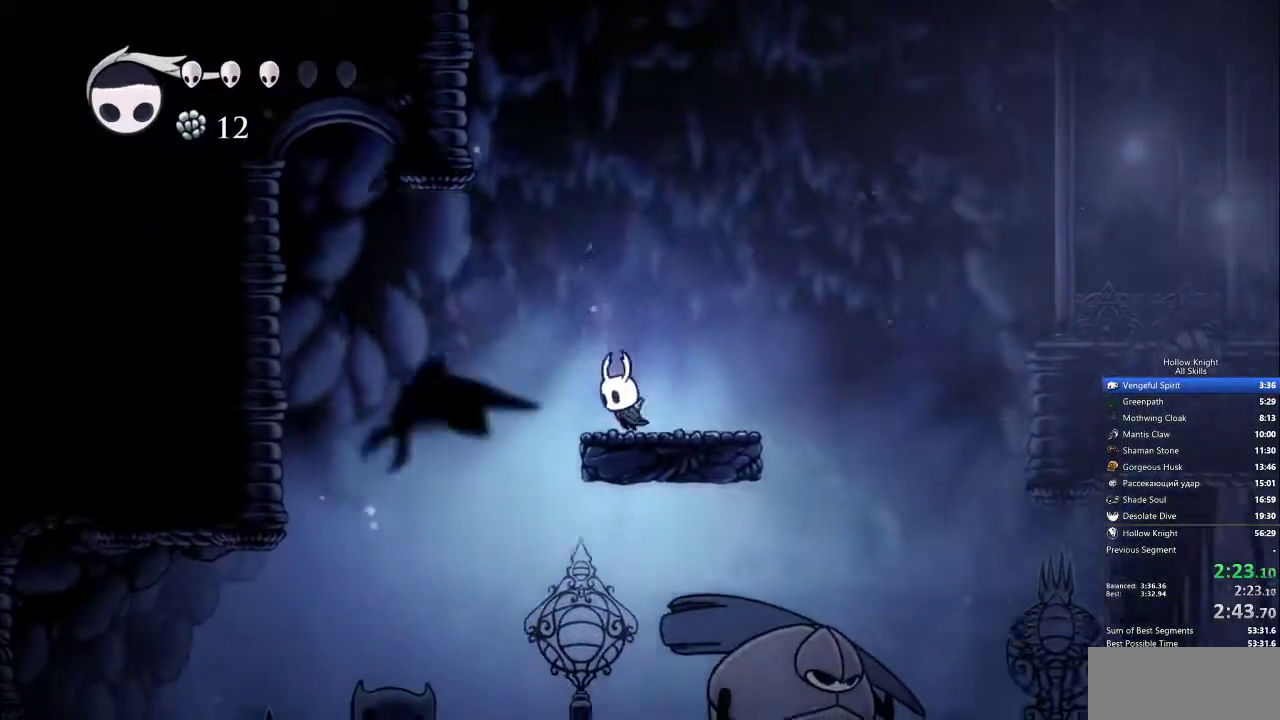
Gameplay with keyboard; each line is a JSON object with the keys held at the frame after it. "events" lists presses ("down") and releases ("up") of "cdash", "dash", "dnail", "down", "heal", "inv", "jump", "left", "nail", "right", "spell" and "up" between this image and that frame as [ms after this image, input, new state], when the widget could be followed in between. No other keys are recorded. Mouse input is not recorded. Key names are as the overlay labels them; some are game actions (e.g. jump) rather than physical keys.
{"keys": ["left"], "events": [[33, "jump", "down"], [167, "jump", "up"]]}
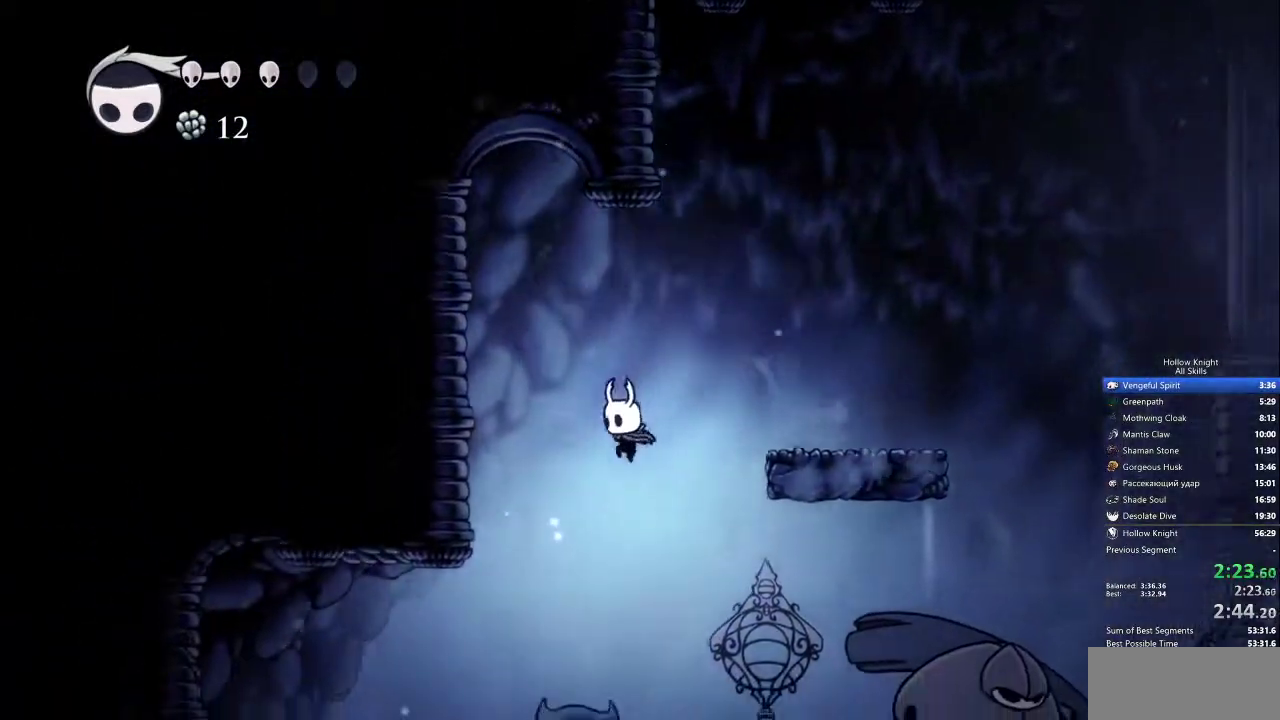
{"keys": ["left", "up"], "events": [[483, "up", "down"]]}
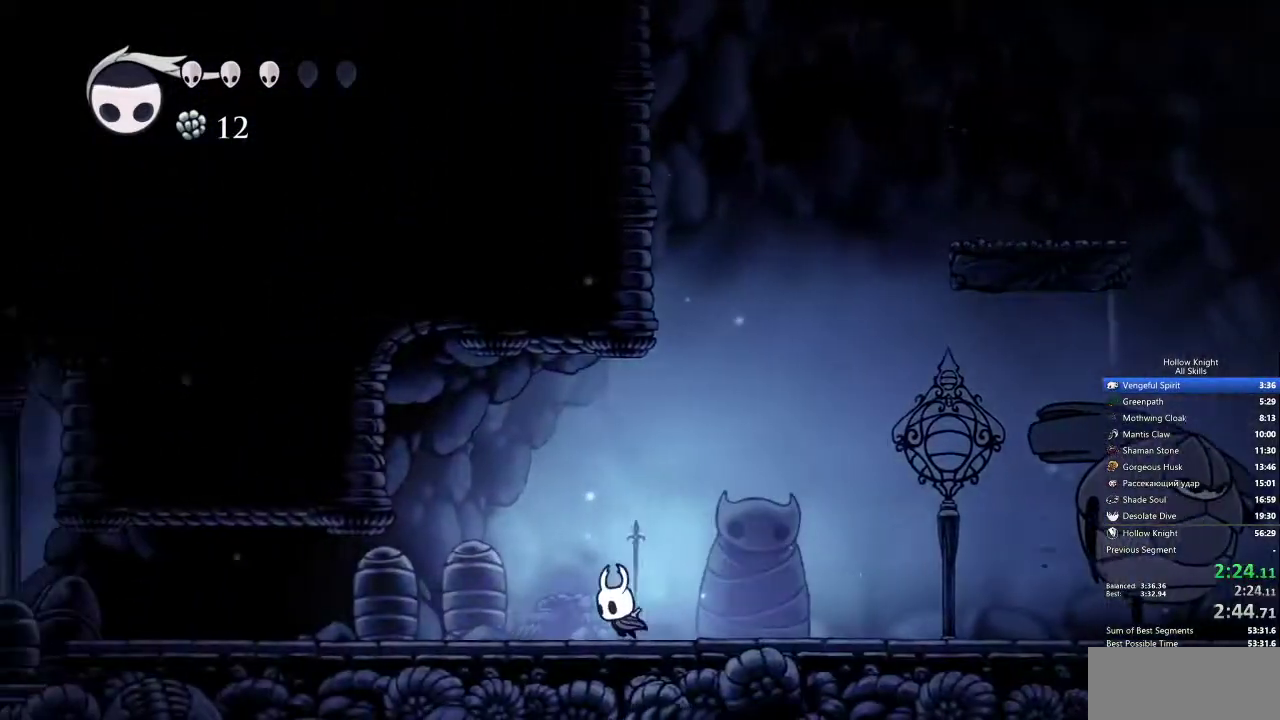
{"keys": ["left", "nail", "up"], "events": [[450, "nail", "down"]]}
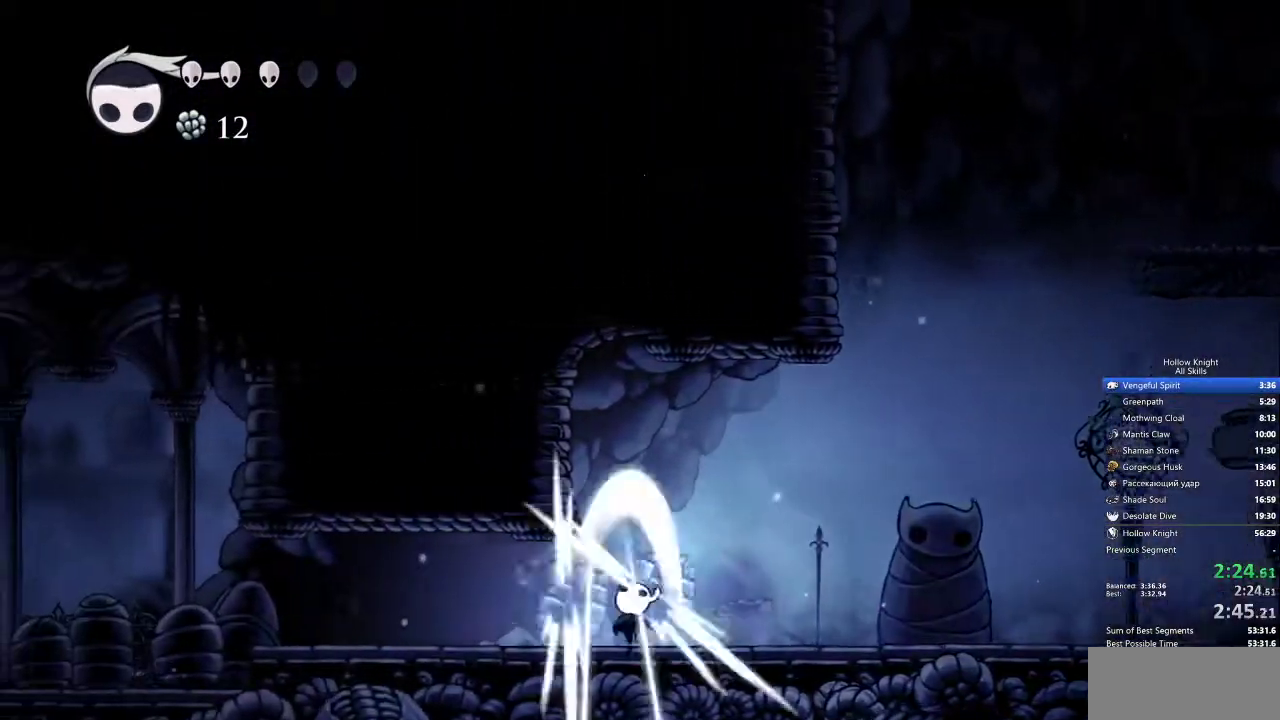
{"keys": ["left", "nail", "up"], "events": [[100, "nail", "up"], [383, "nail", "down"]]}
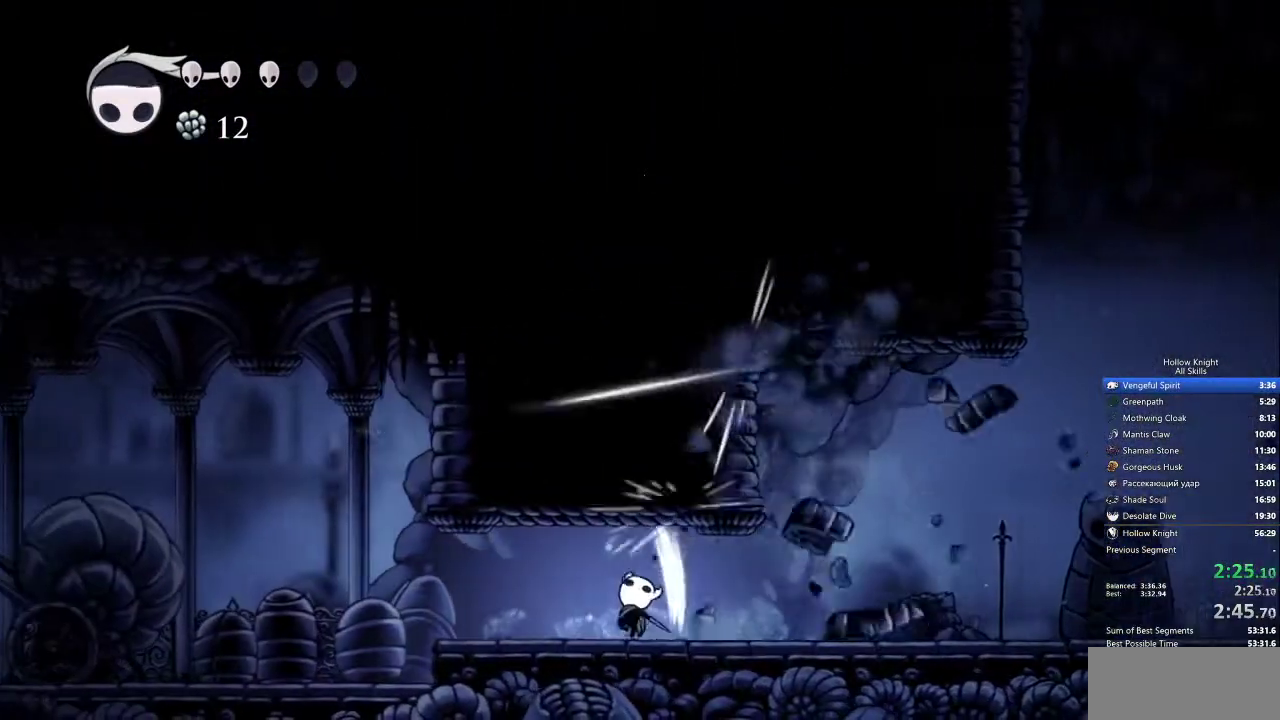
{"keys": ["left", "up"], "events": [[17, "nail", "up"], [333, "nail", "down"], [433, "nail", "up"]]}
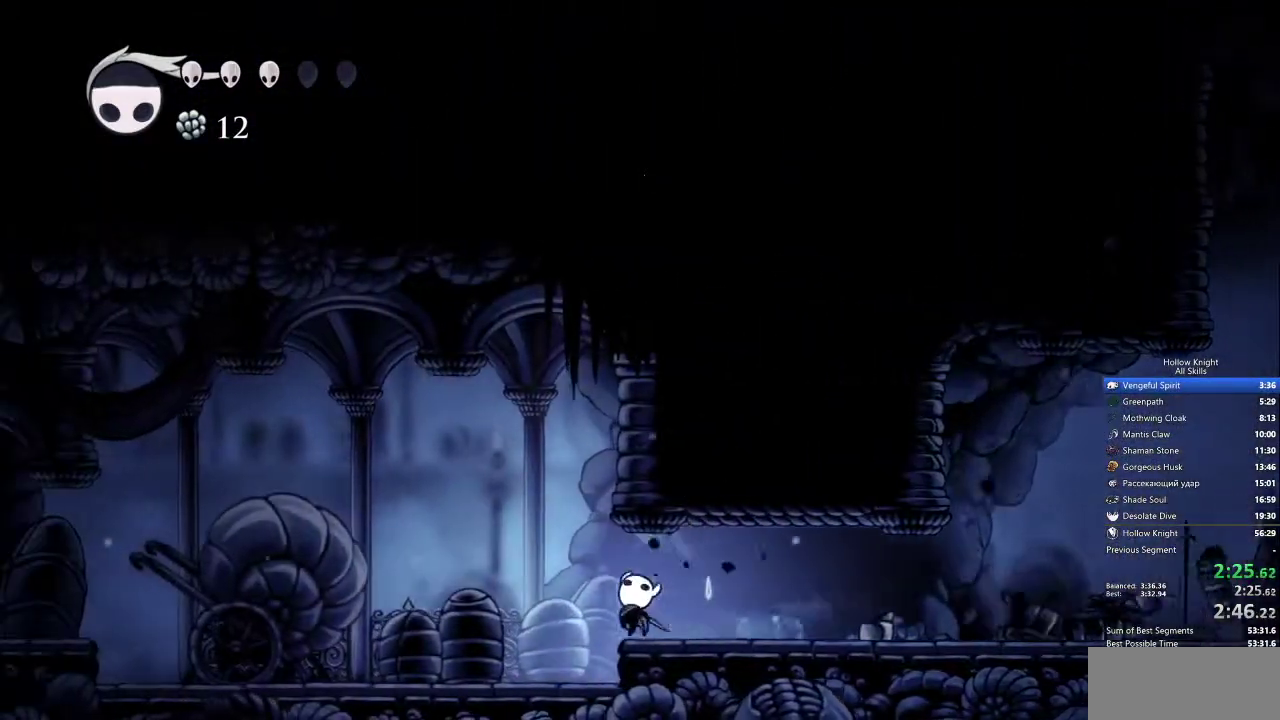
{"keys": ["left"], "events": [[167, "up", "up"]]}
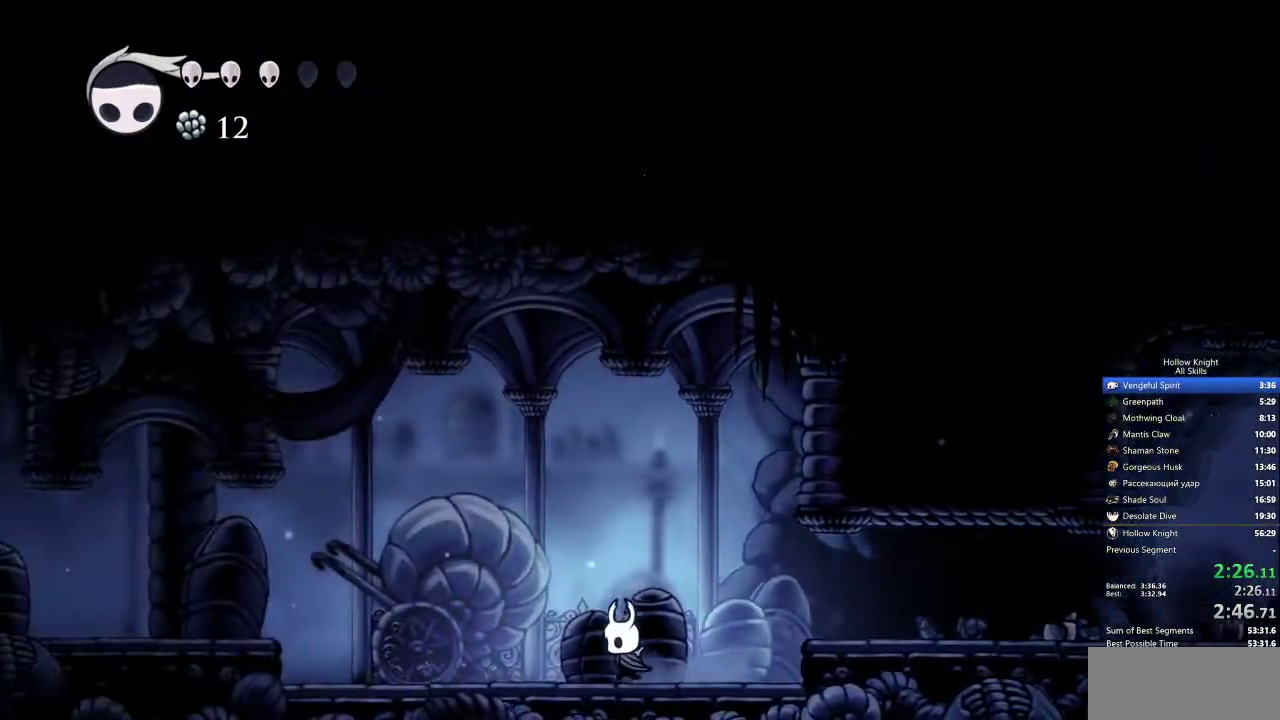
{"keys": ["left"], "events": []}
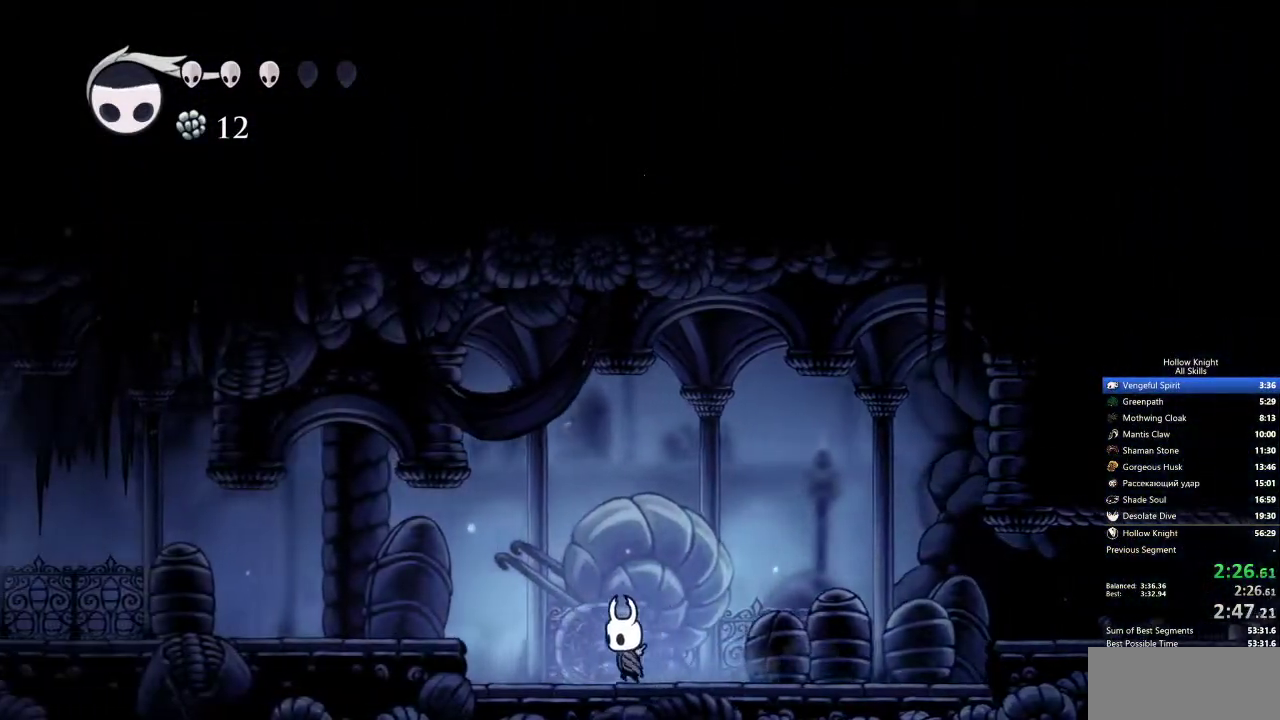
{"keys": ["left"], "events": [[217, "jump", "down"], [400, "jump", "up"]]}
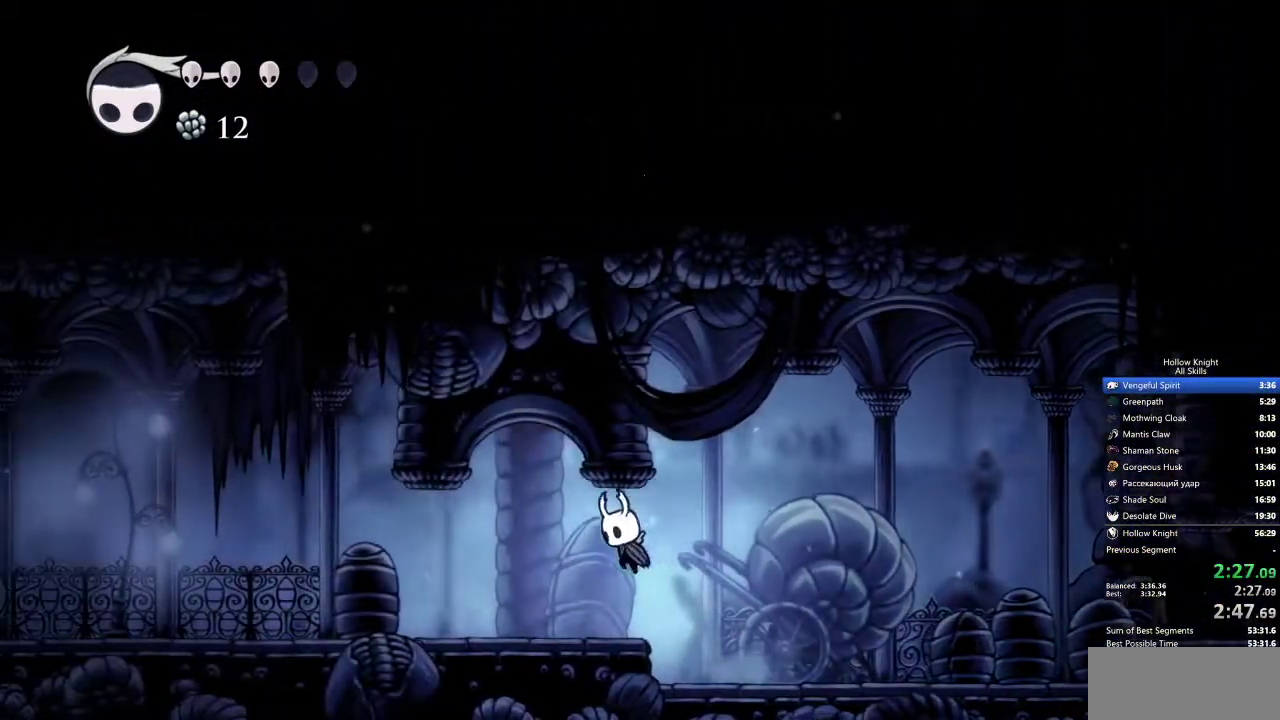
{"keys": ["left"], "events": []}
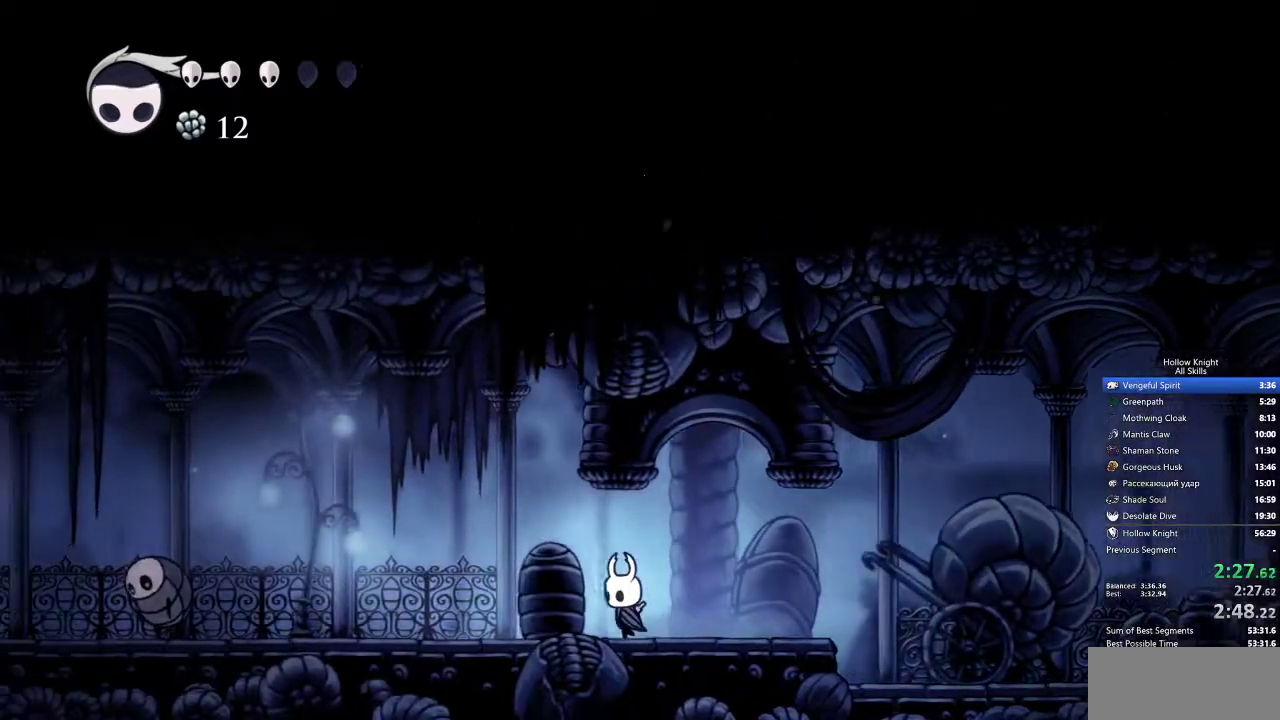
{"keys": ["left"], "events": []}
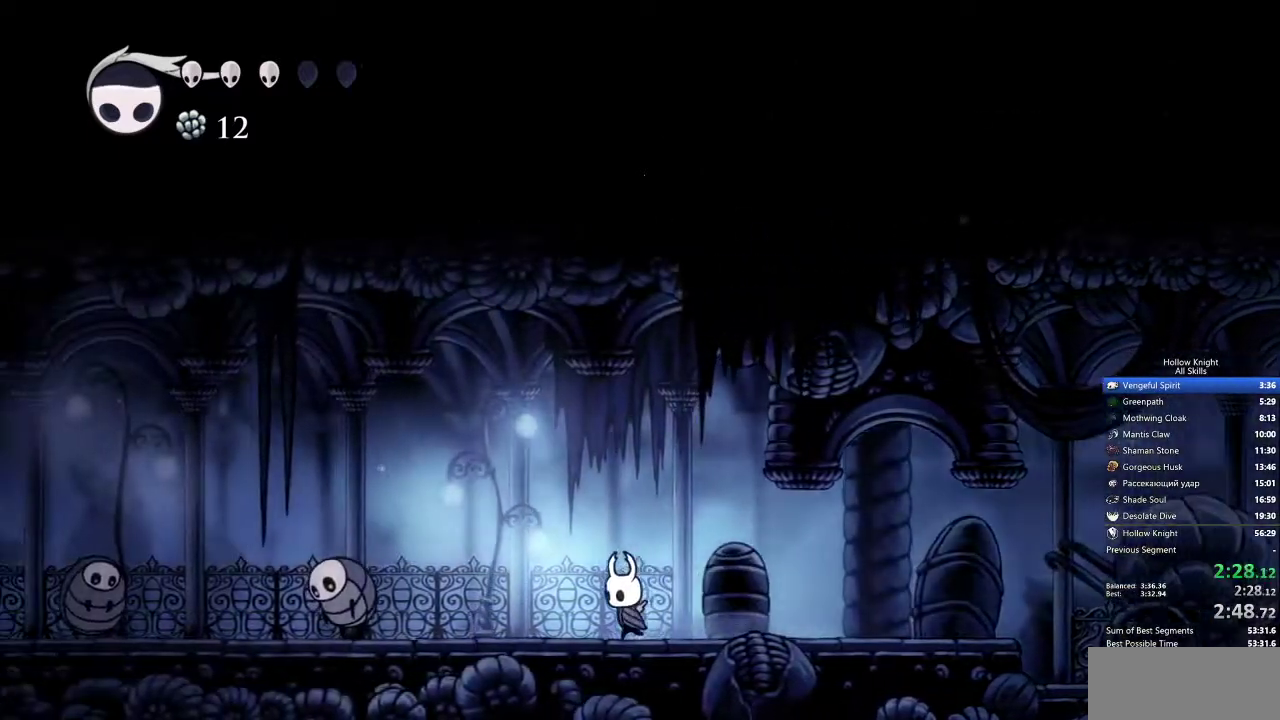
{"keys": ["jump", "left"], "events": [[300, "jump", "down"]]}
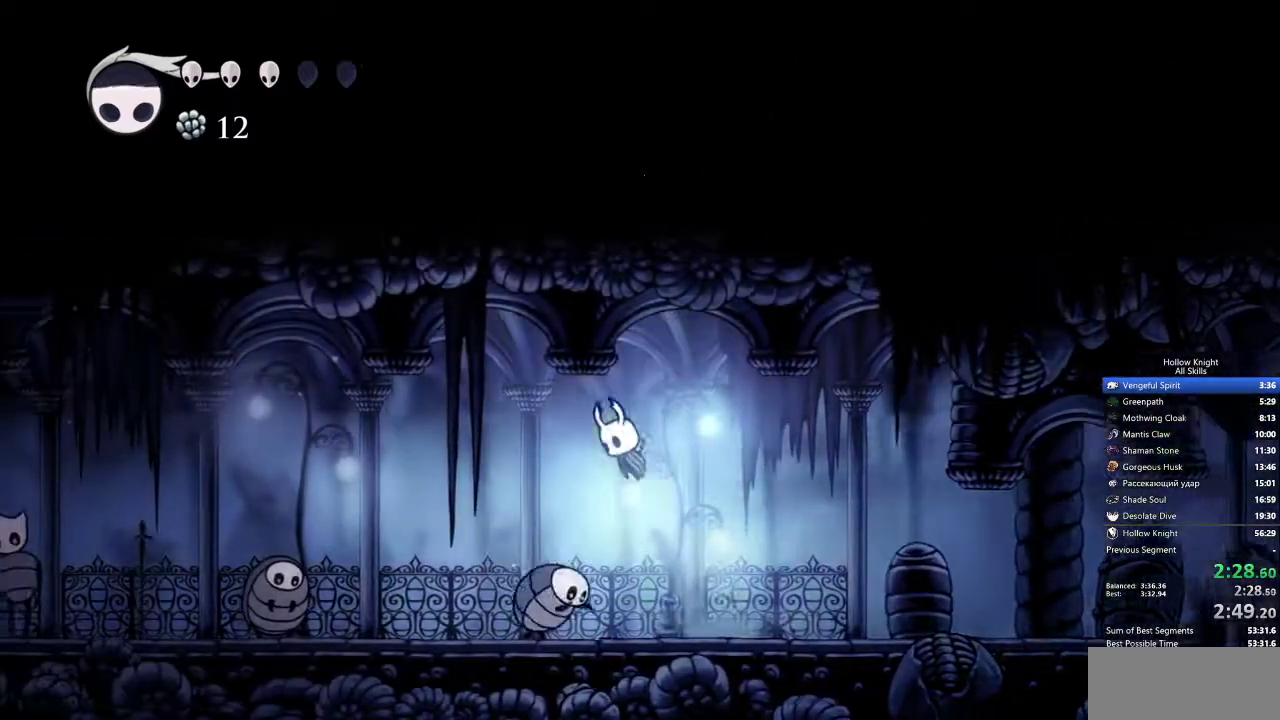
{"keys": ["left"], "events": [[83, "jump", "up"]]}
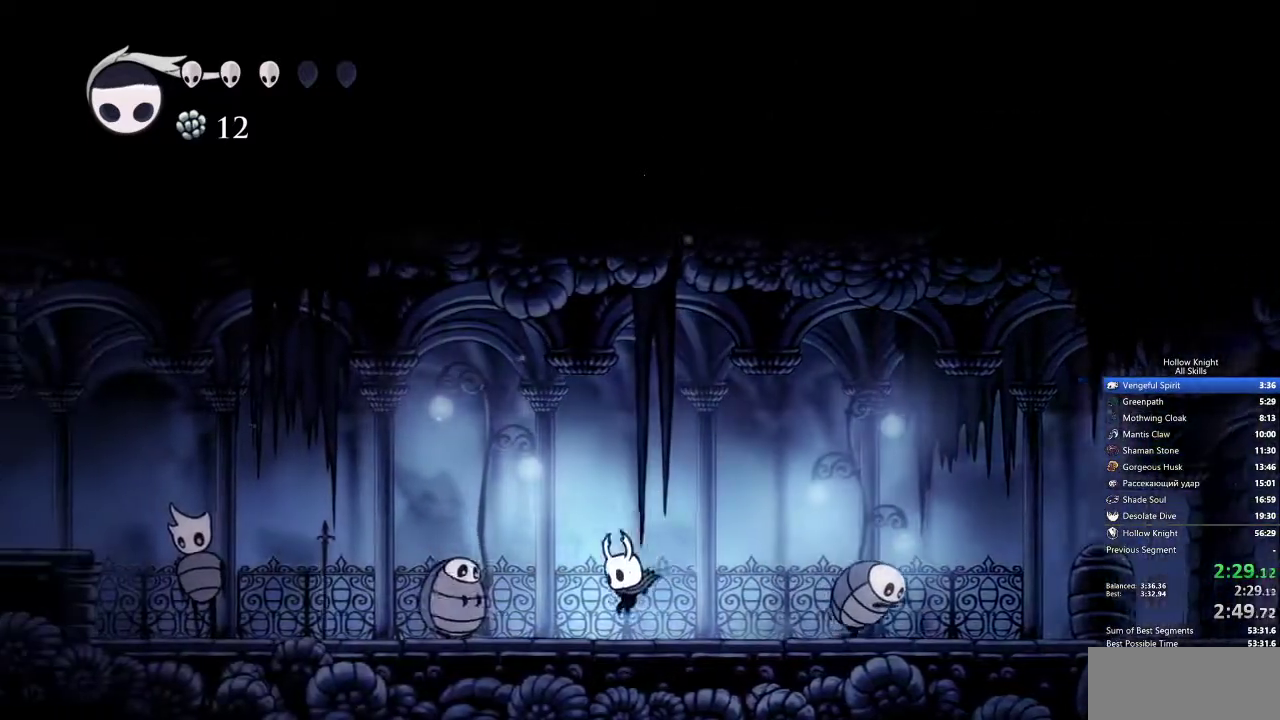
{"keys": ["left"], "events": [[50, "jump", "down"], [383, "jump", "up"]]}
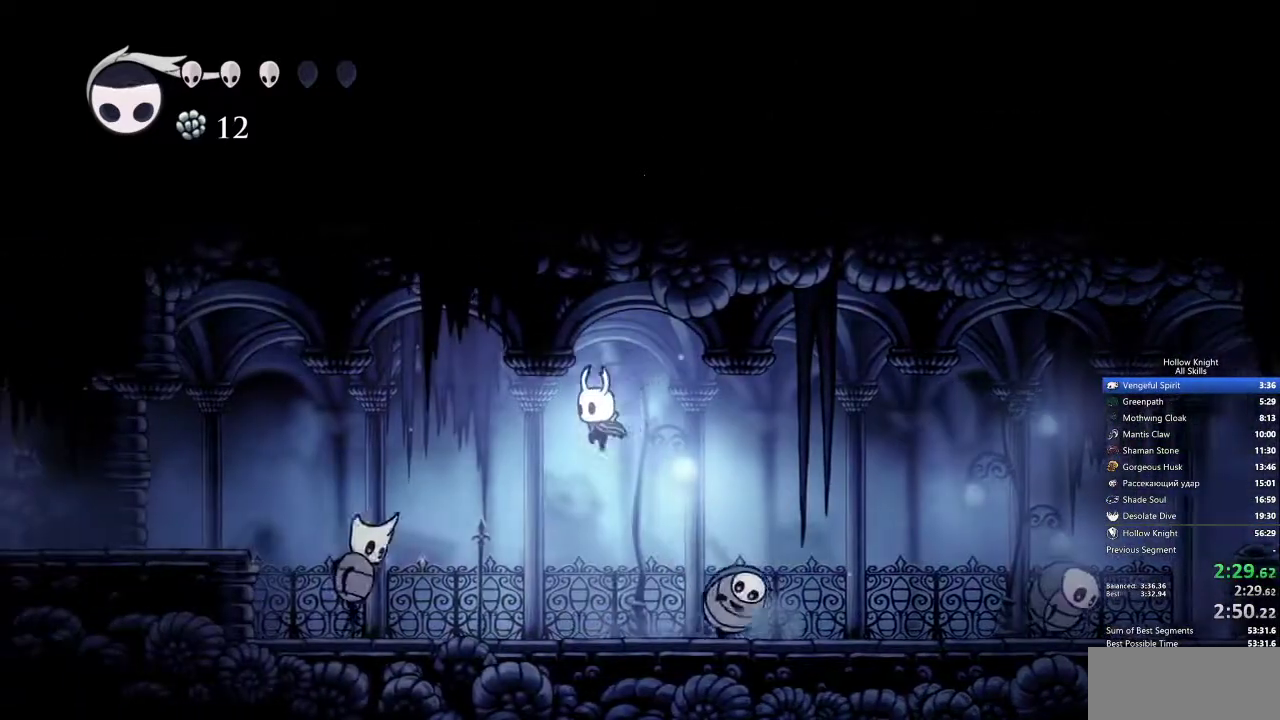
{"keys": ["left"], "events": [[200, "up", "down"], [300, "nail", "down"], [383, "up", "up"], [433, "nail", "up"]]}
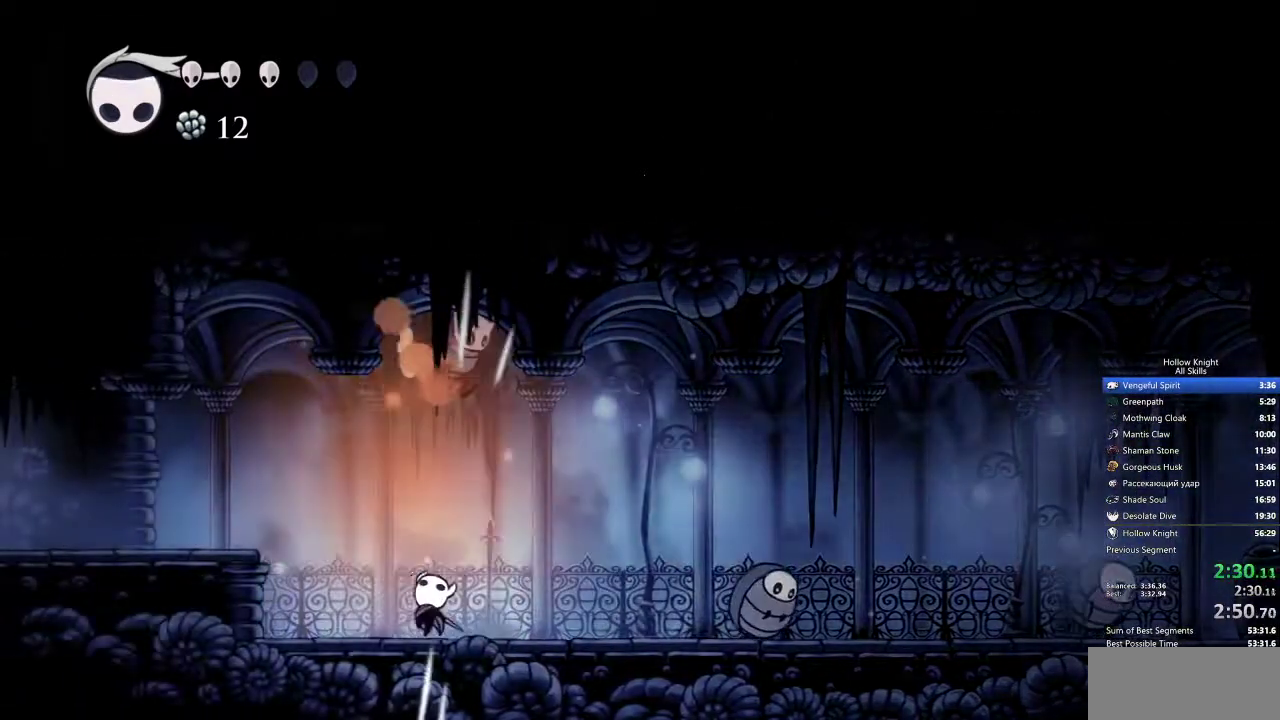
{"keys": ["left"], "events": [[217, "jump", "down"], [400, "jump", "up"]]}
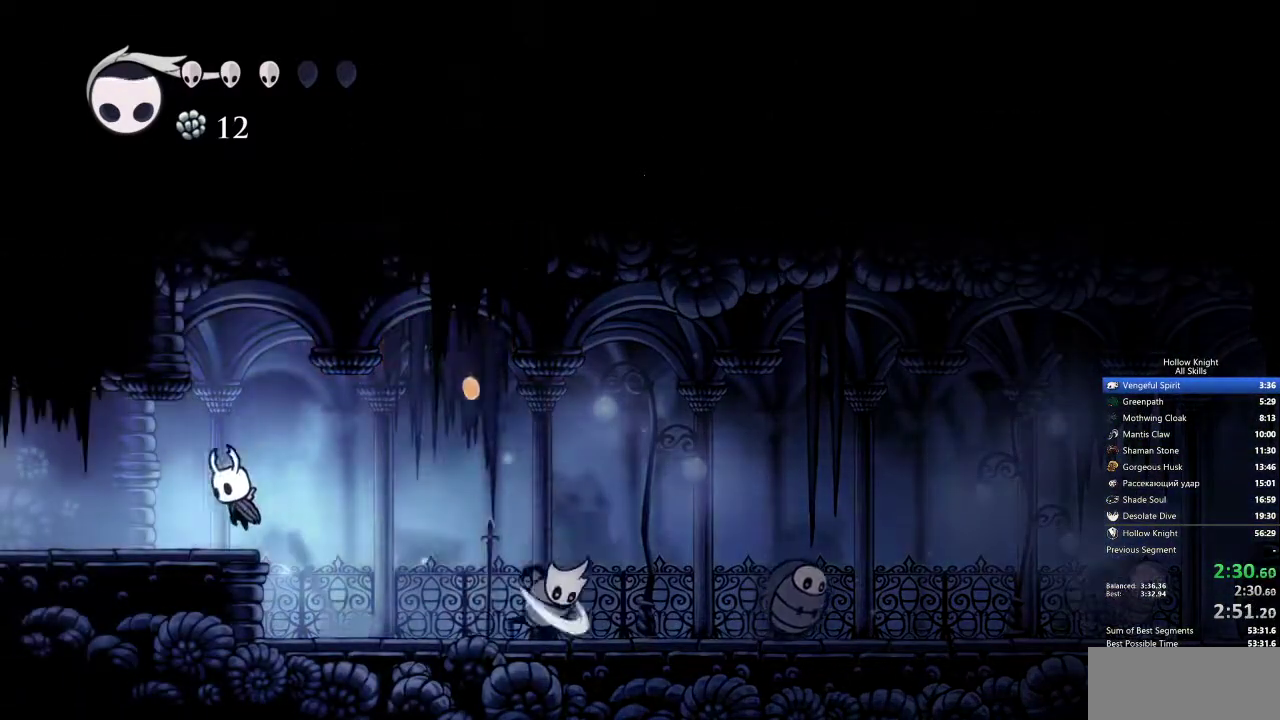
{"keys": ["left"], "events": []}
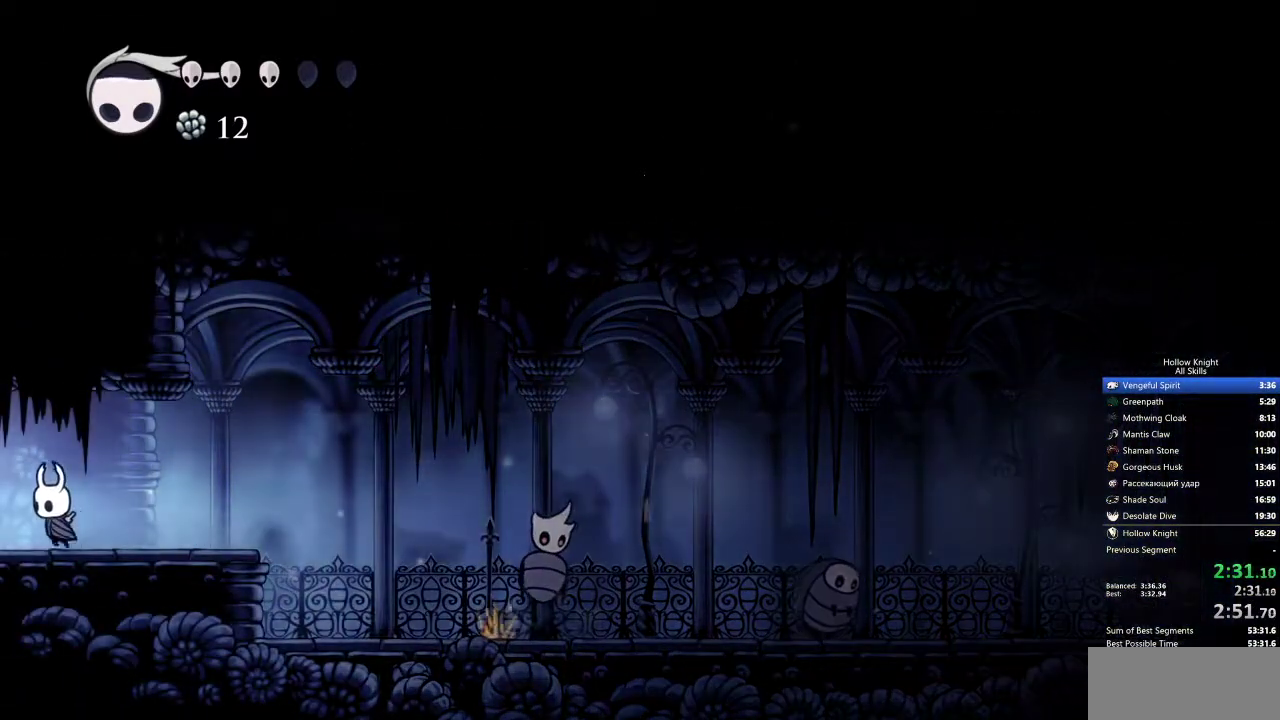
{"keys": ["left"], "events": []}
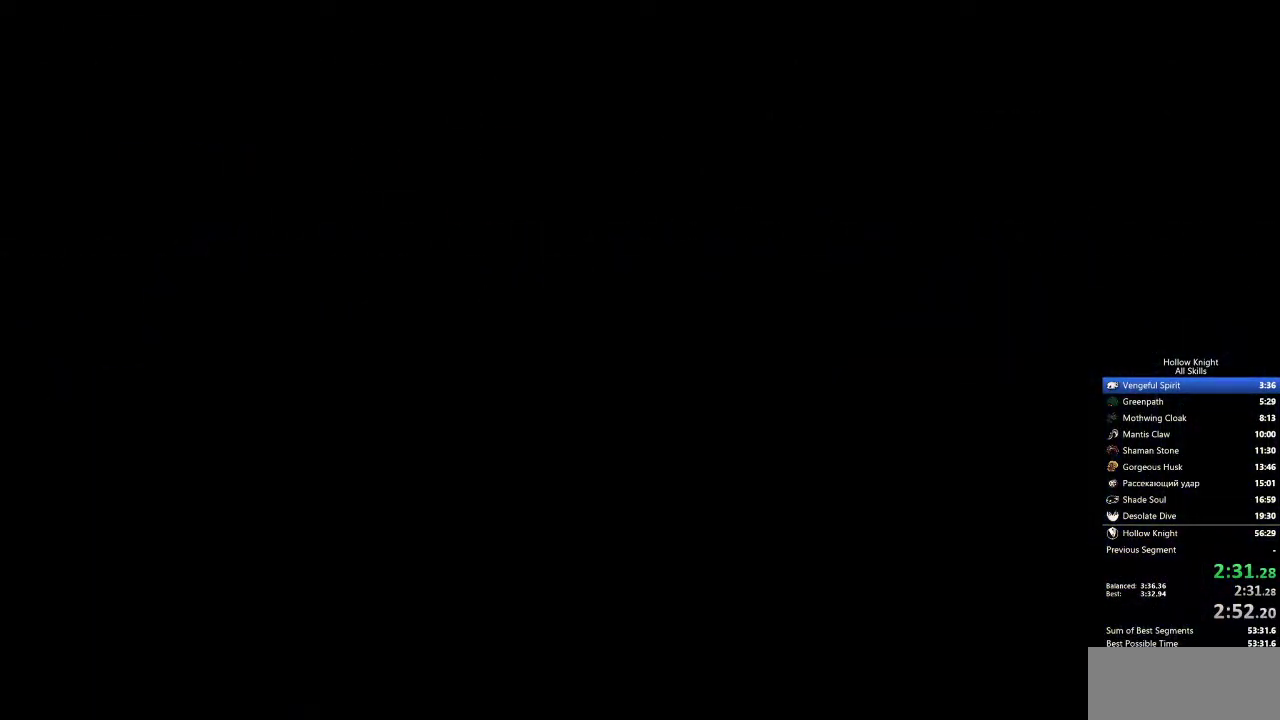
{"keys": ["left"], "events": []}
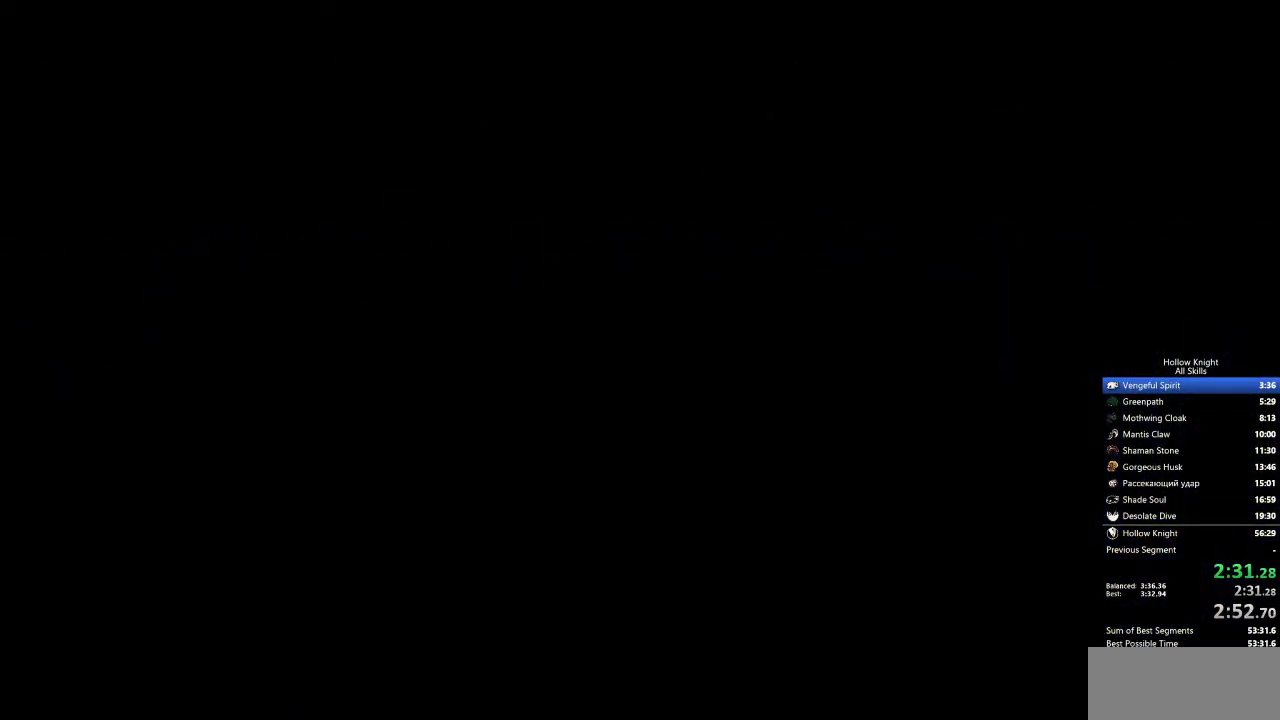
{"keys": ["left"], "events": []}
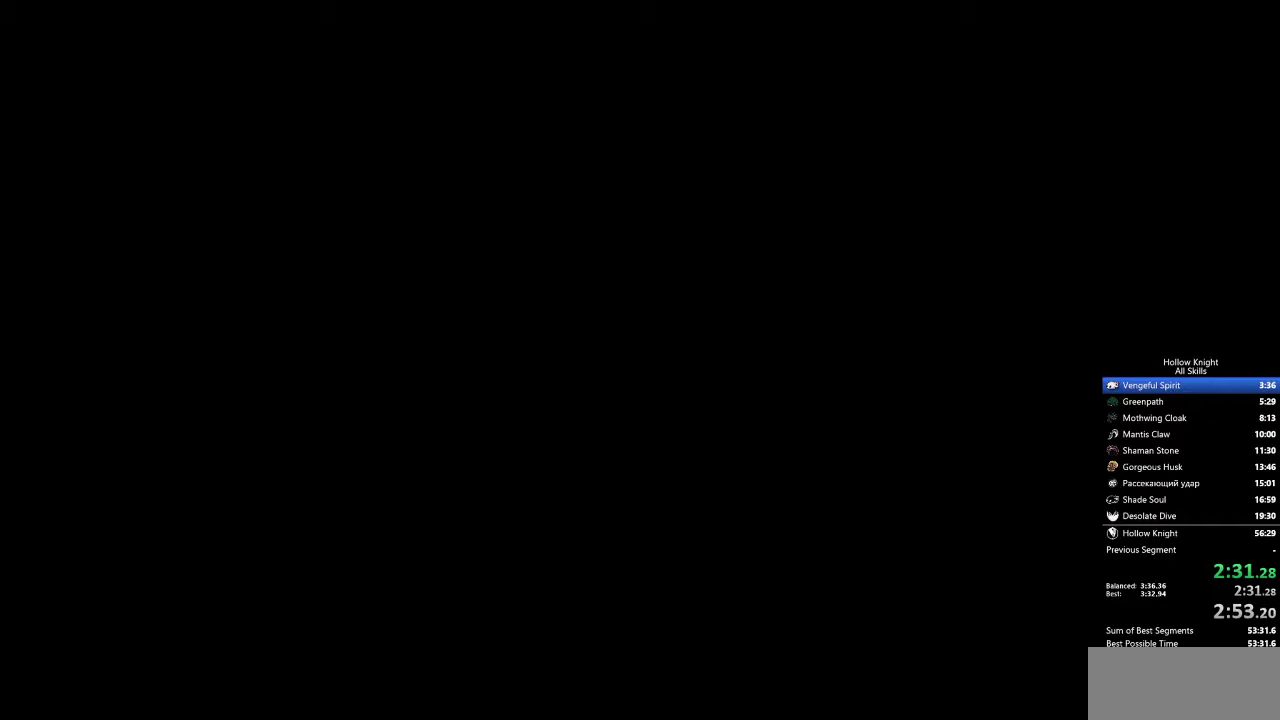
{"keys": ["left"], "events": []}
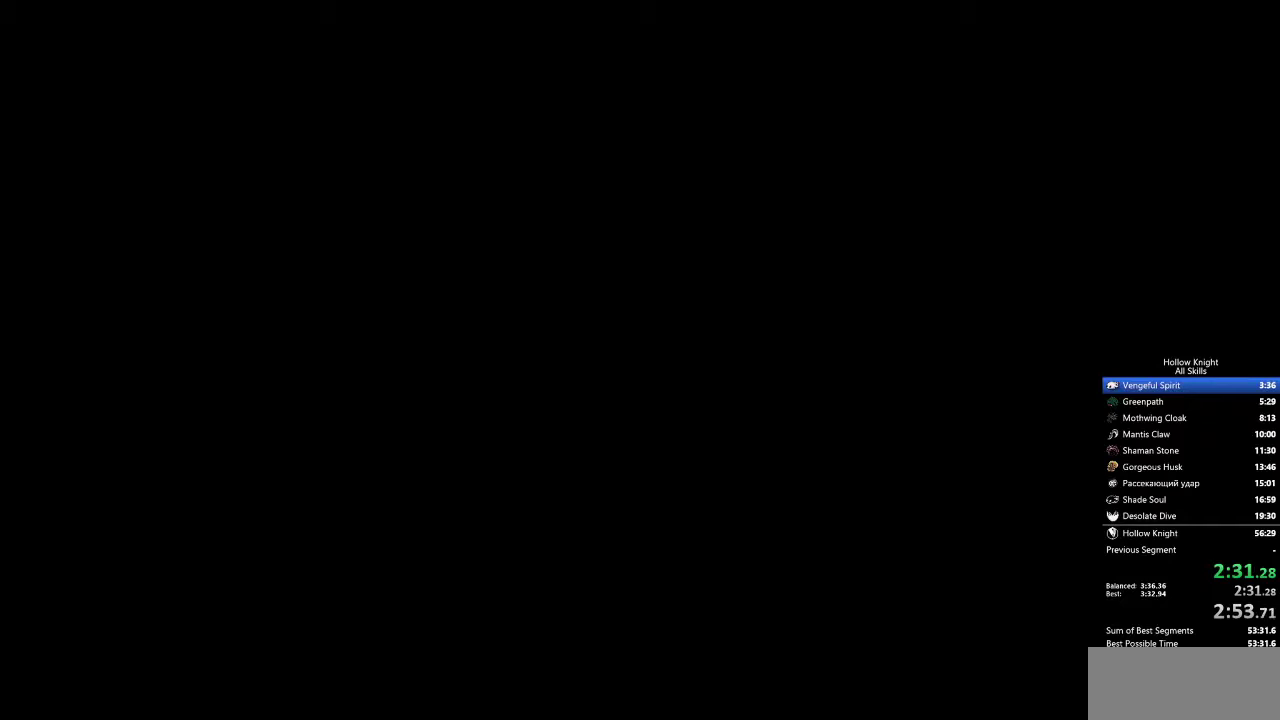
{"keys": ["left", "up"], "events": [[367, "up", "down"]]}
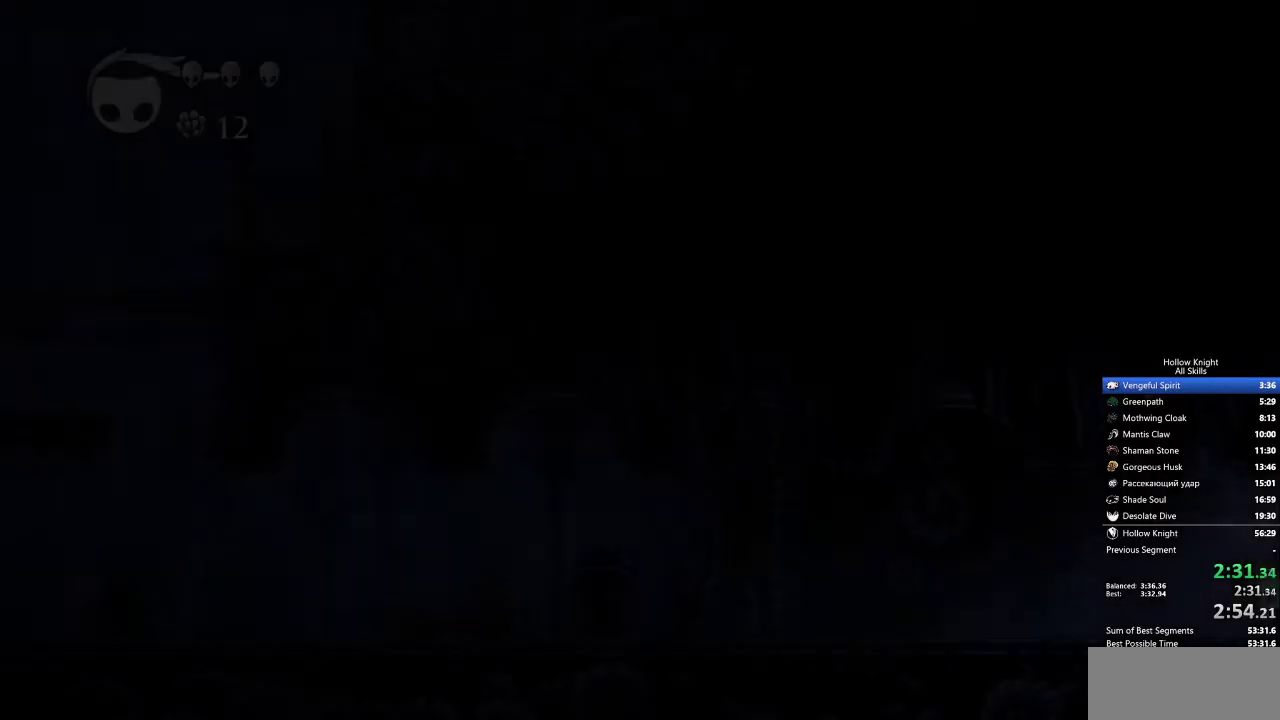
{"keys": ["left", "up"], "events": []}
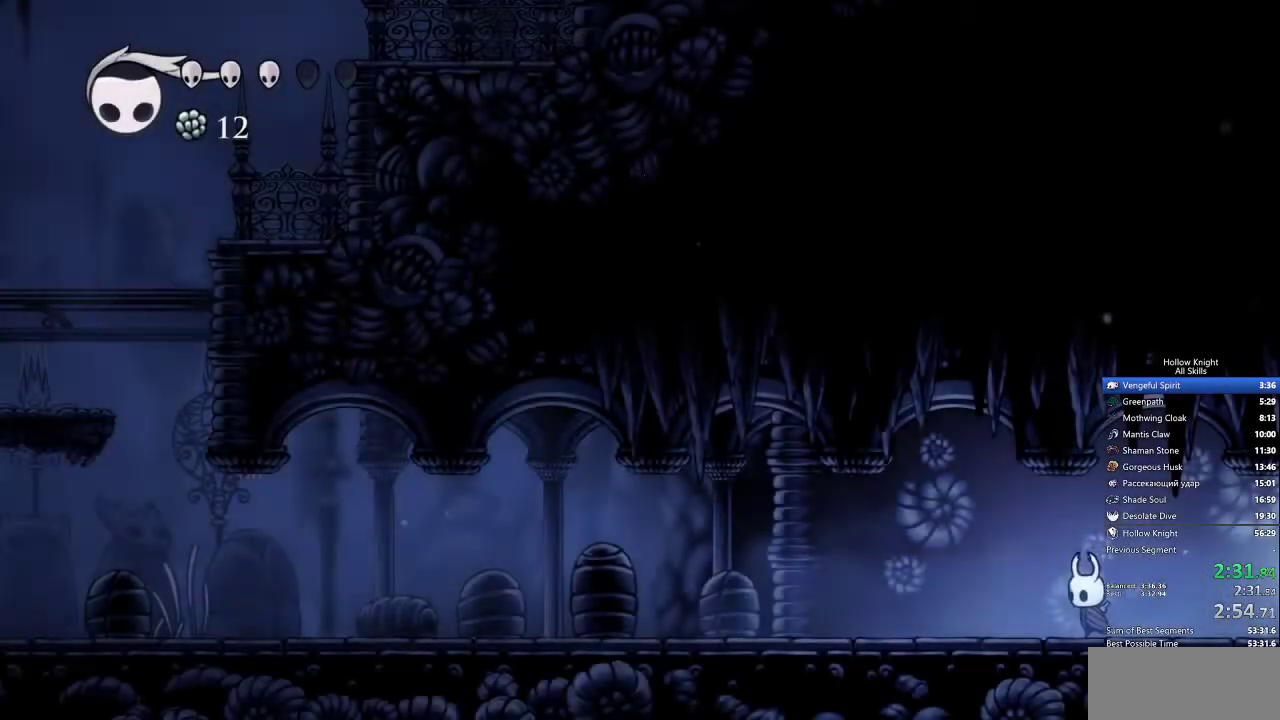
{"keys": ["left", "up"], "events": [[267, "nail", "down"], [367, "nail", "up"]]}
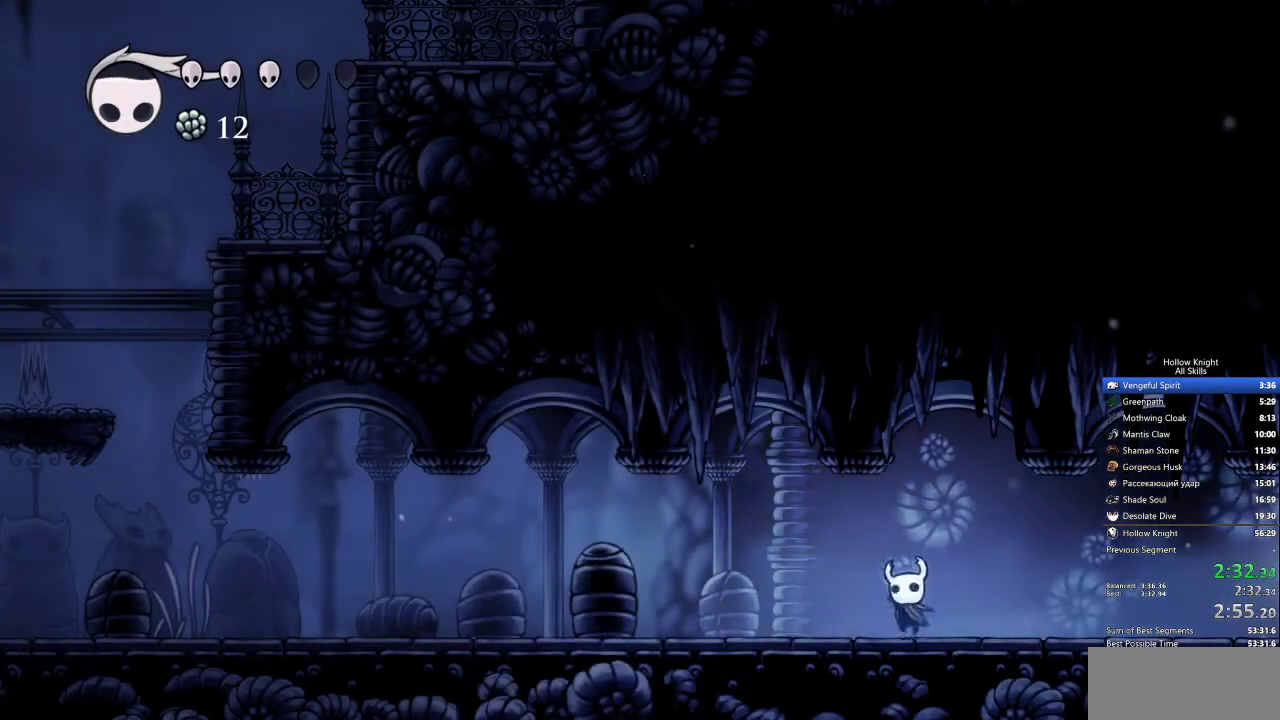
{"keys": ["left", "up"], "events": [[100, "nail", "down"], [233, "nail", "up"]]}
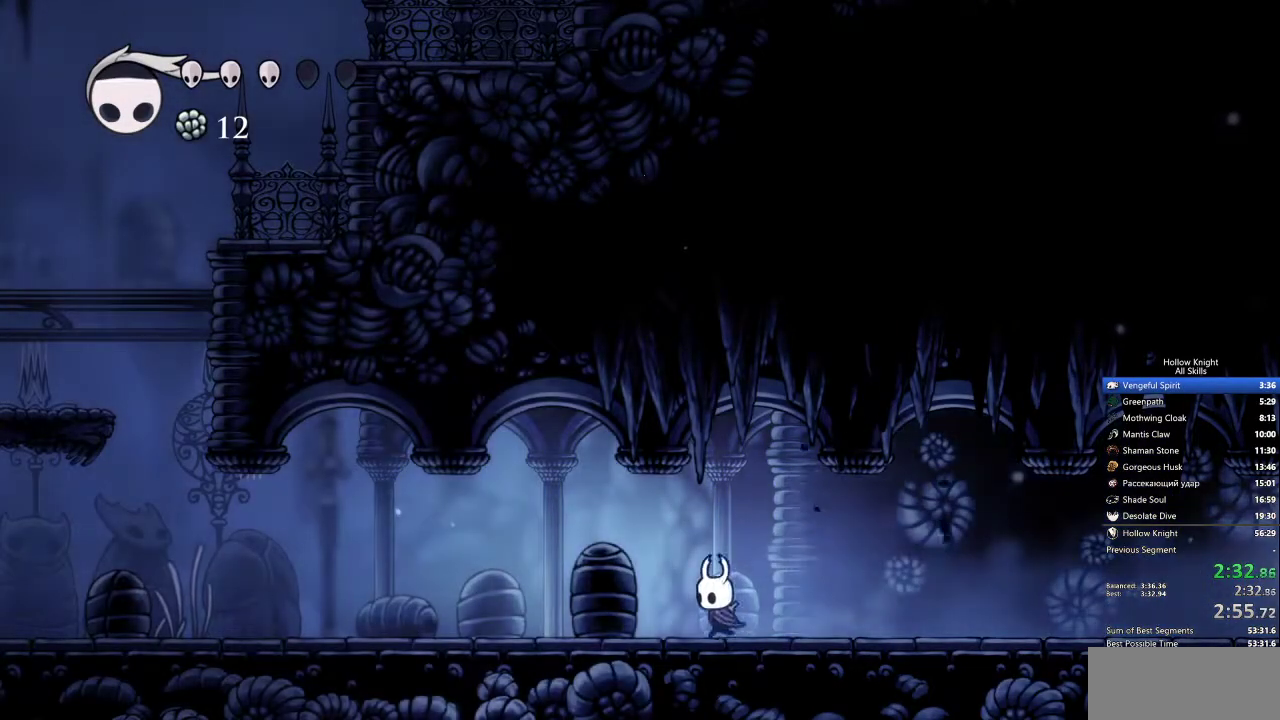
{"keys": ["left"], "events": [[167, "nail", "down"], [250, "nail", "up"], [400, "up", "up"]]}
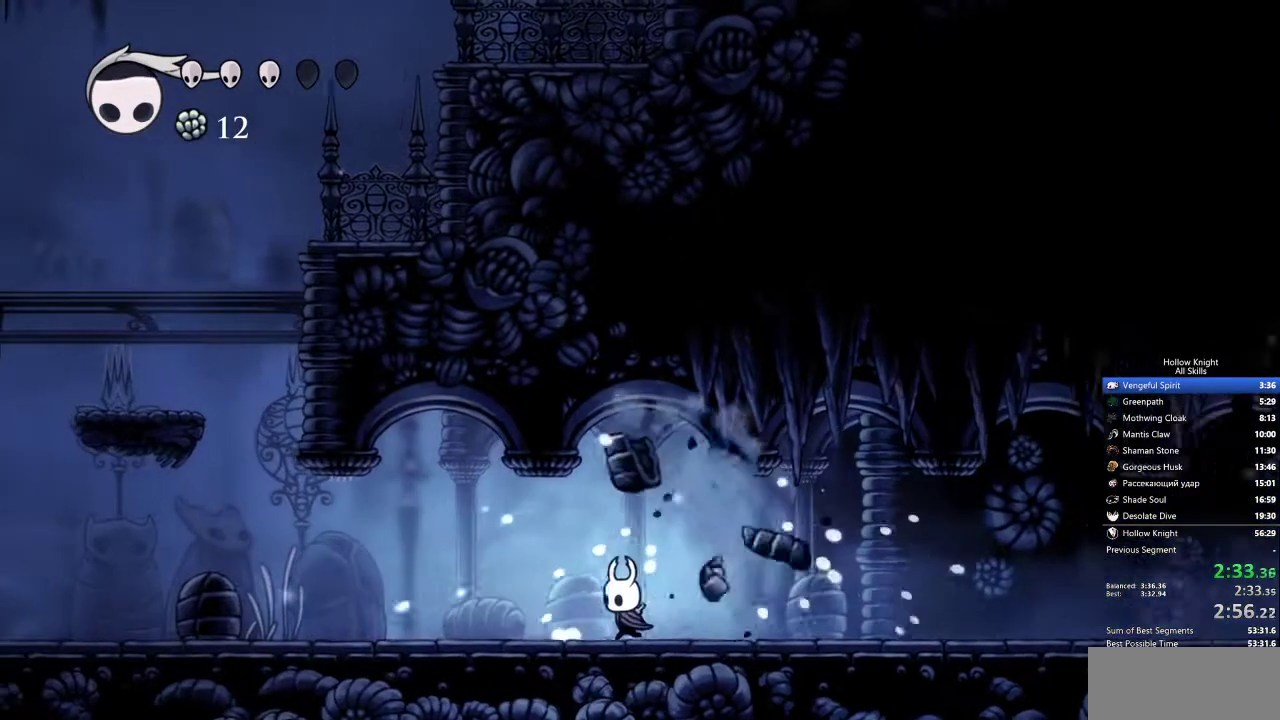
{"keys": ["left"], "events": []}
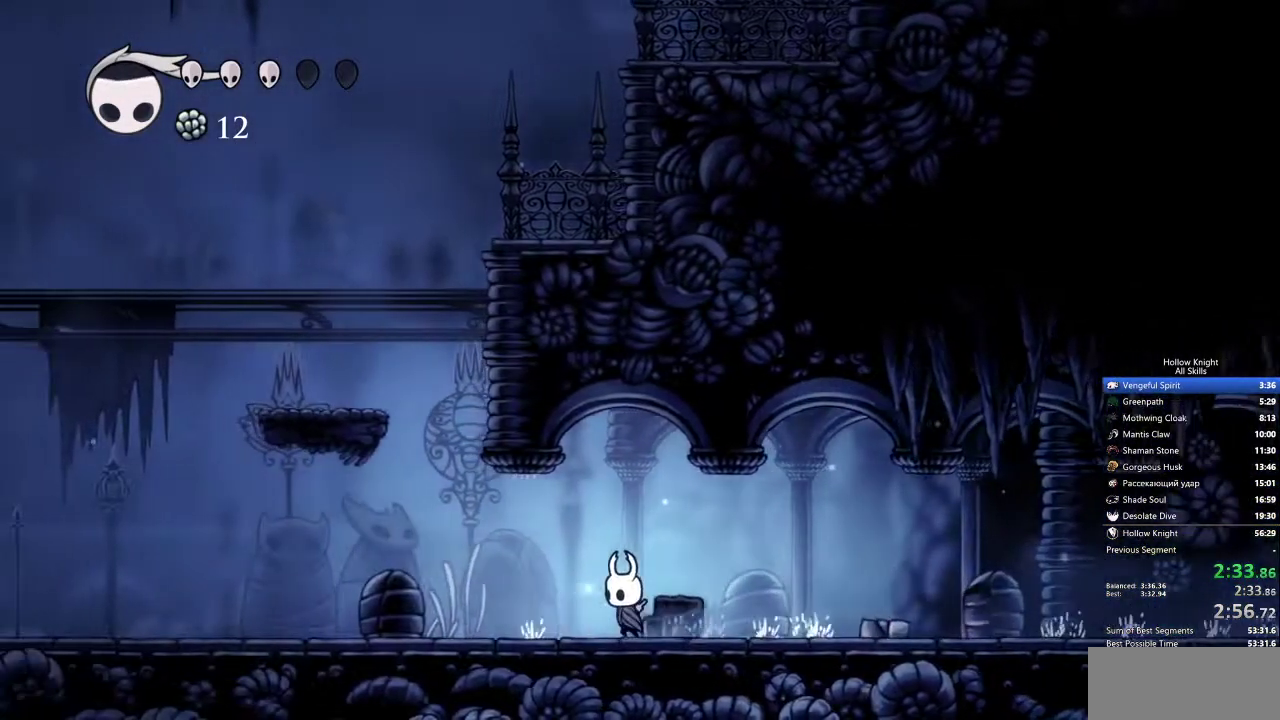
{"keys": ["jump", "left"], "events": [[283, "jump", "down"]]}
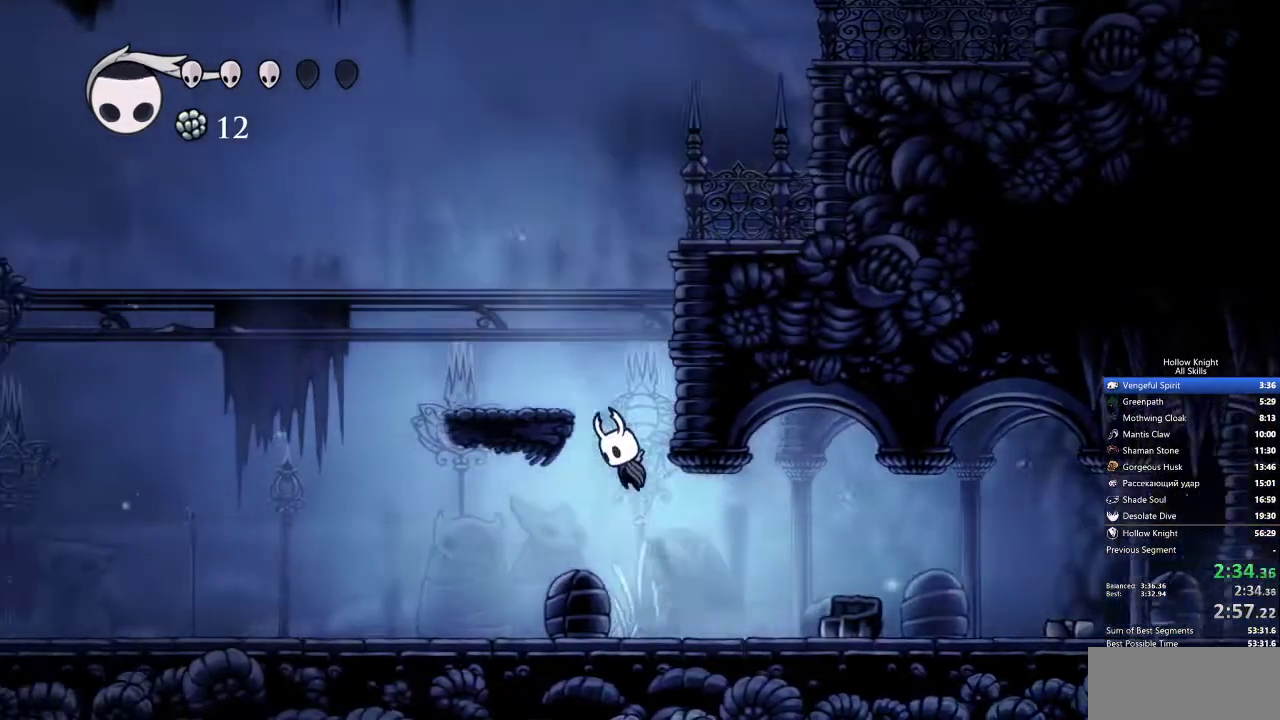
{"keys": ["jump", "right"], "events": [[300, "jump", "up"], [350, "left", "up"], [400, "right", "down"], [450, "jump", "down"]]}
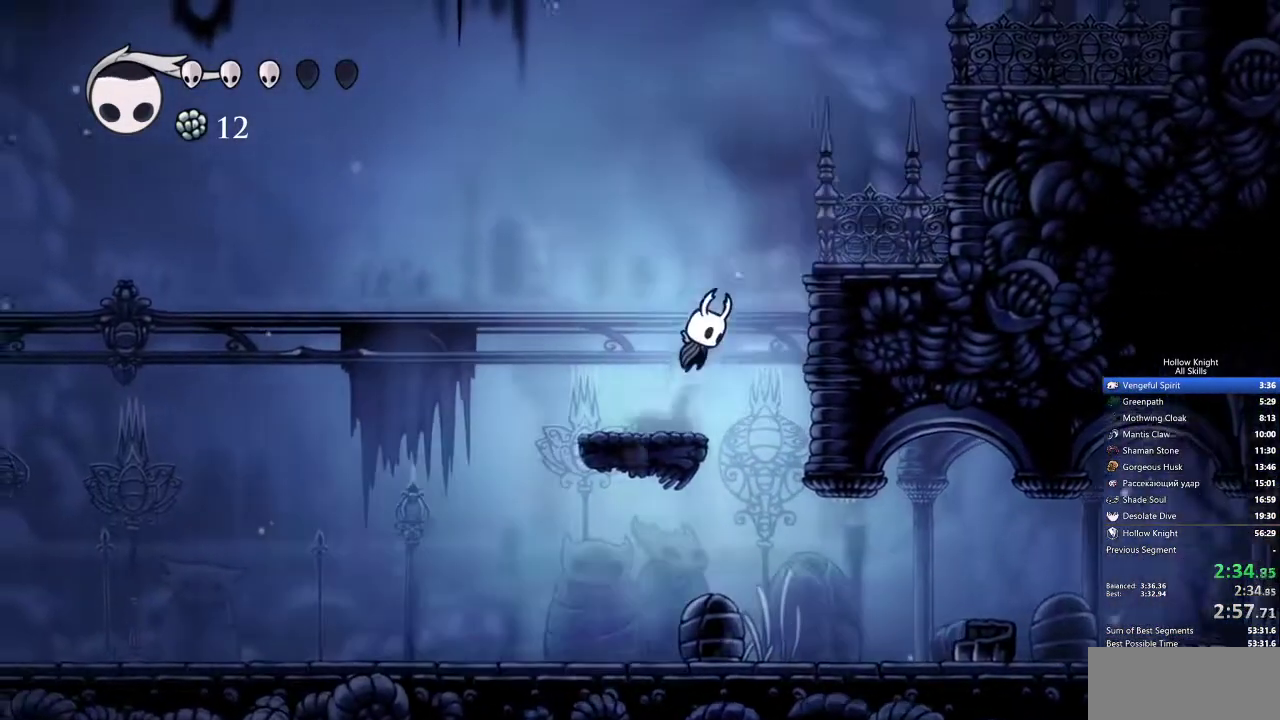
{"keys": ["jump", "right"], "events": [[217, "jump", "up"], [417, "jump", "down"]]}